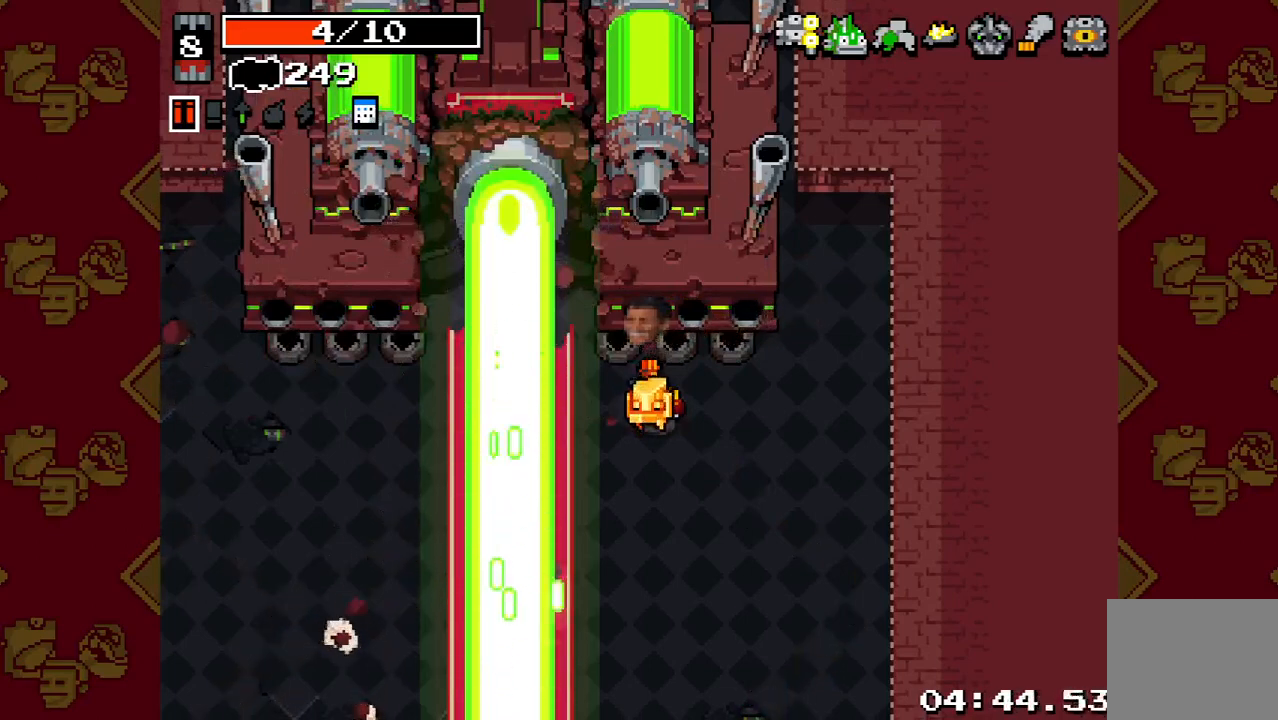
Gameplay with a controller (PlayStation layout); each line is a JSON object with the inputs held at the frame after it. "events" lists button and stick changes between this image and that frame as [ms after this image, input, new state], when the widget could be followed in between. Not read: L3 R3.
{"buttons": [], "left_stick": "center", "right_stick": "up", "events": [[100, "right_stick", "up"]]}
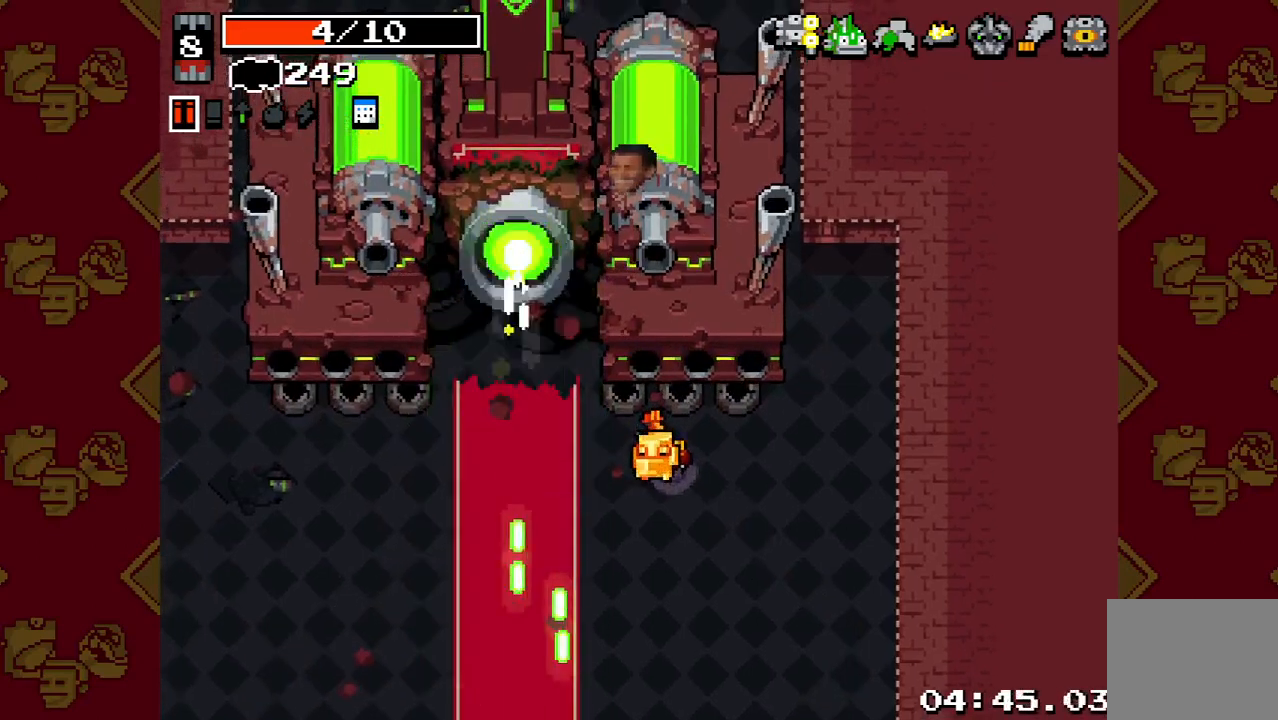
{"buttons": [], "left_stick": "center", "right_stick": "up", "events": []}
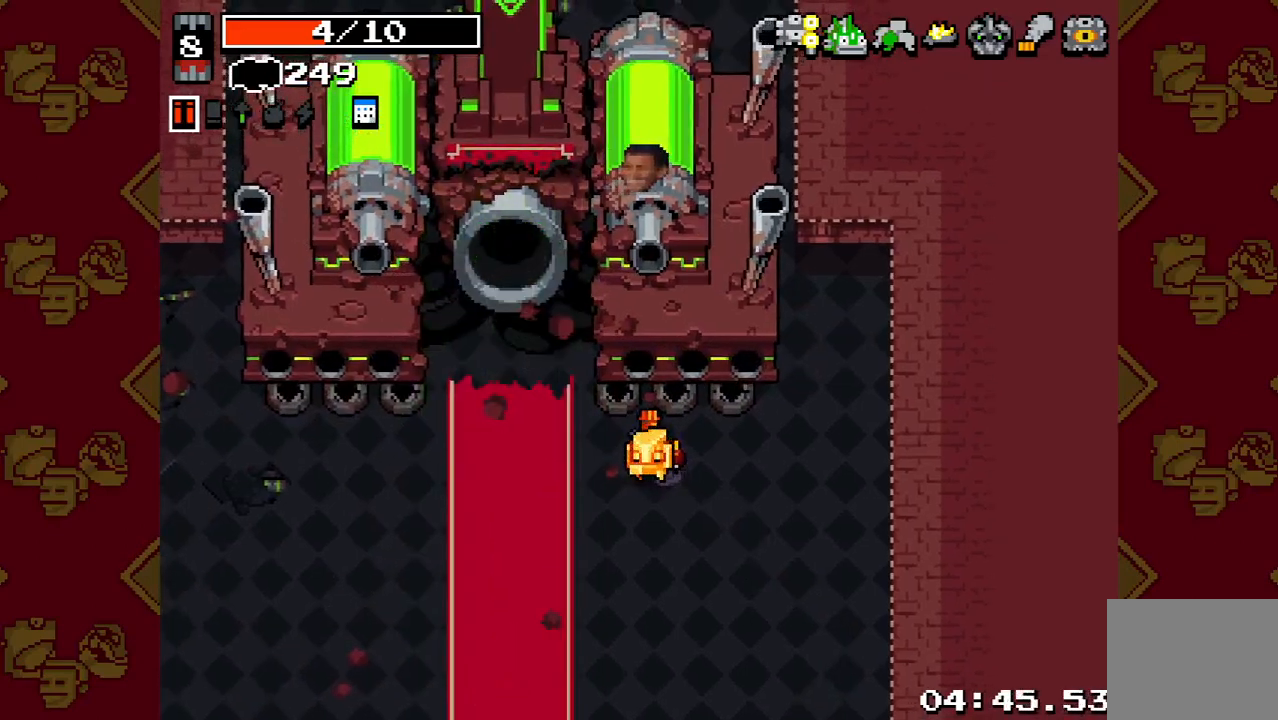
{"buttons": [], "left_stick": "center", "right_stick": "up", "events": []}
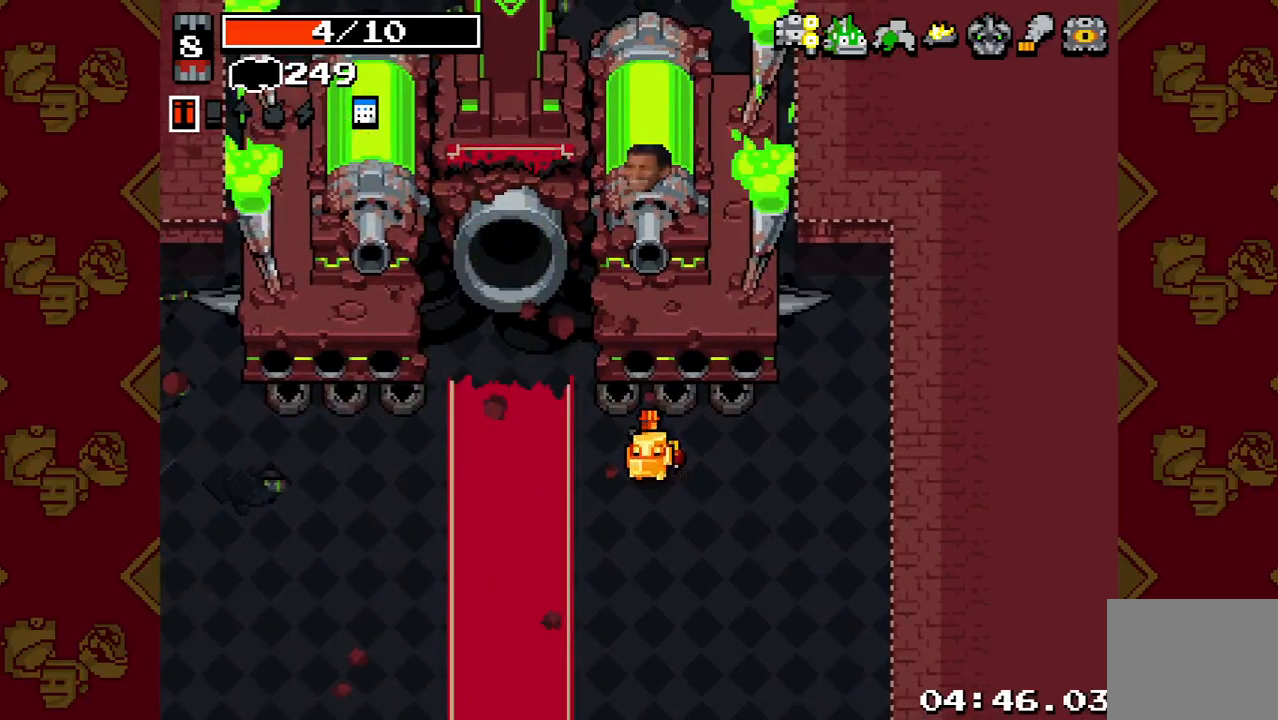
{"buttons": [], "left_stick": "center", "right_stick": "up", "events": []}
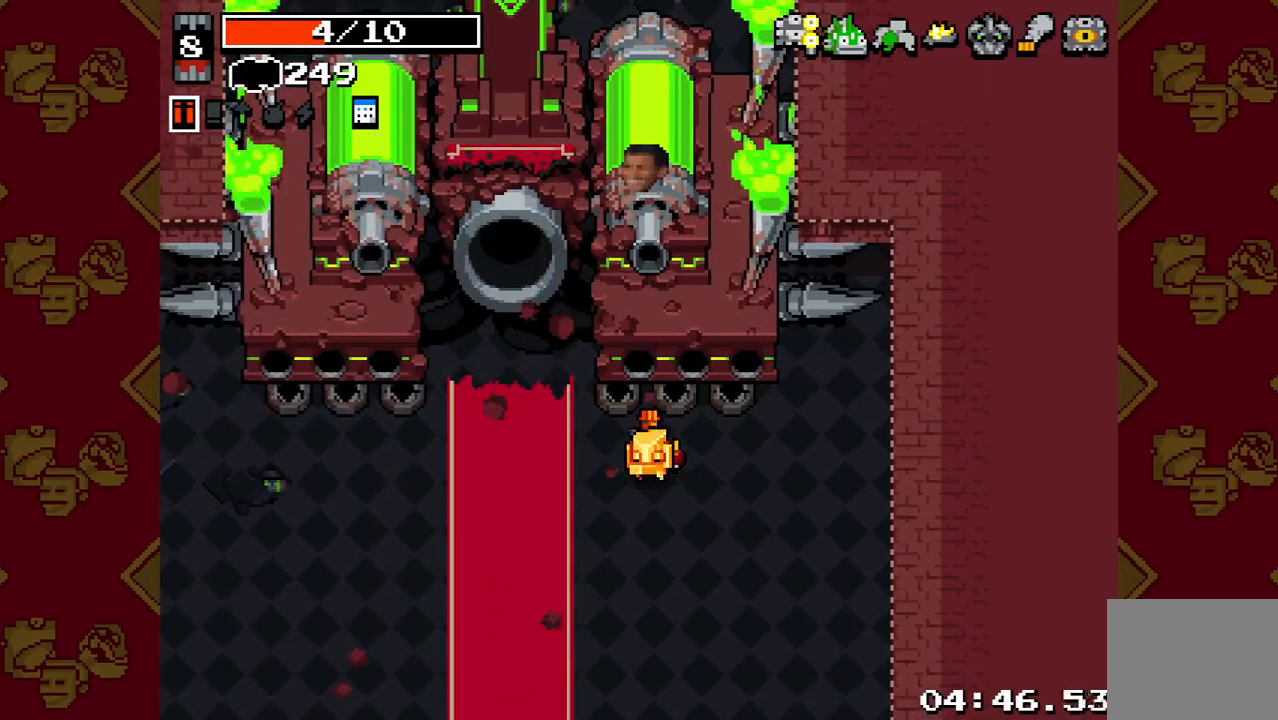
{"buttons": [], "left_stick": "center", "right_stick": "up", "events": []}
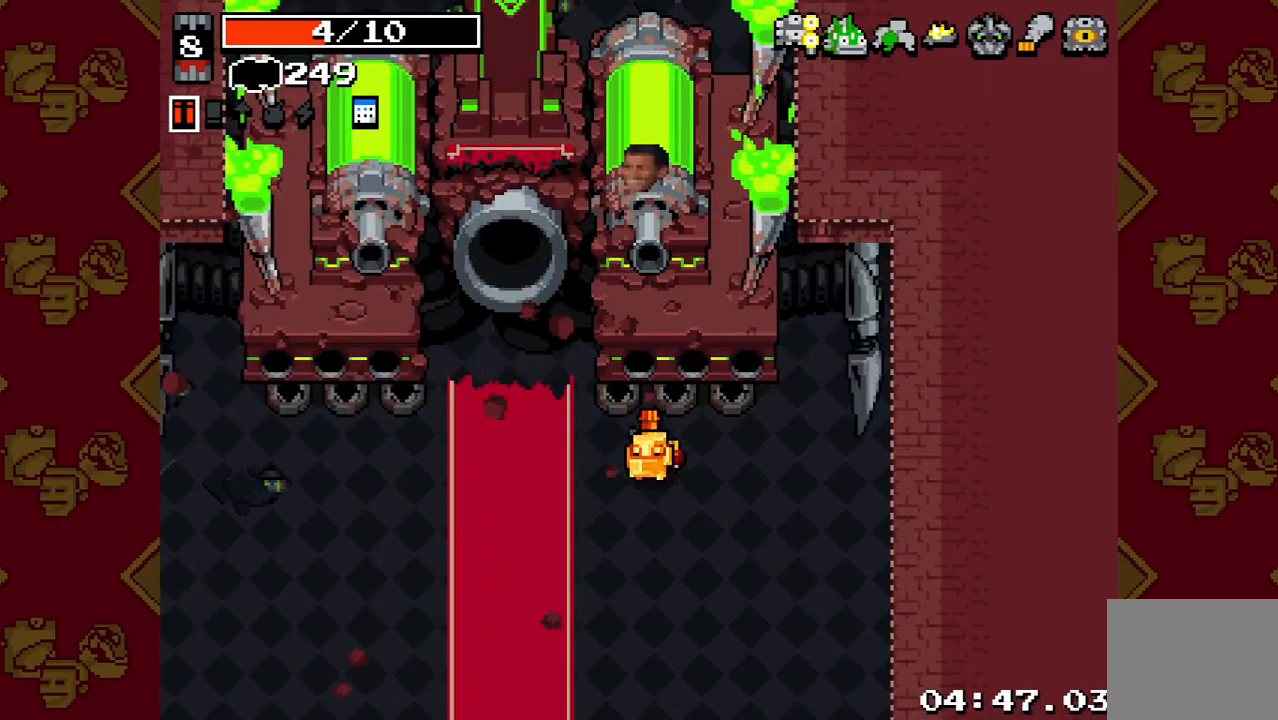
{"buttons": ["R2"], "left_stick": "center", "right_stick": "up", "events": [[500, "R2", "down"]]}
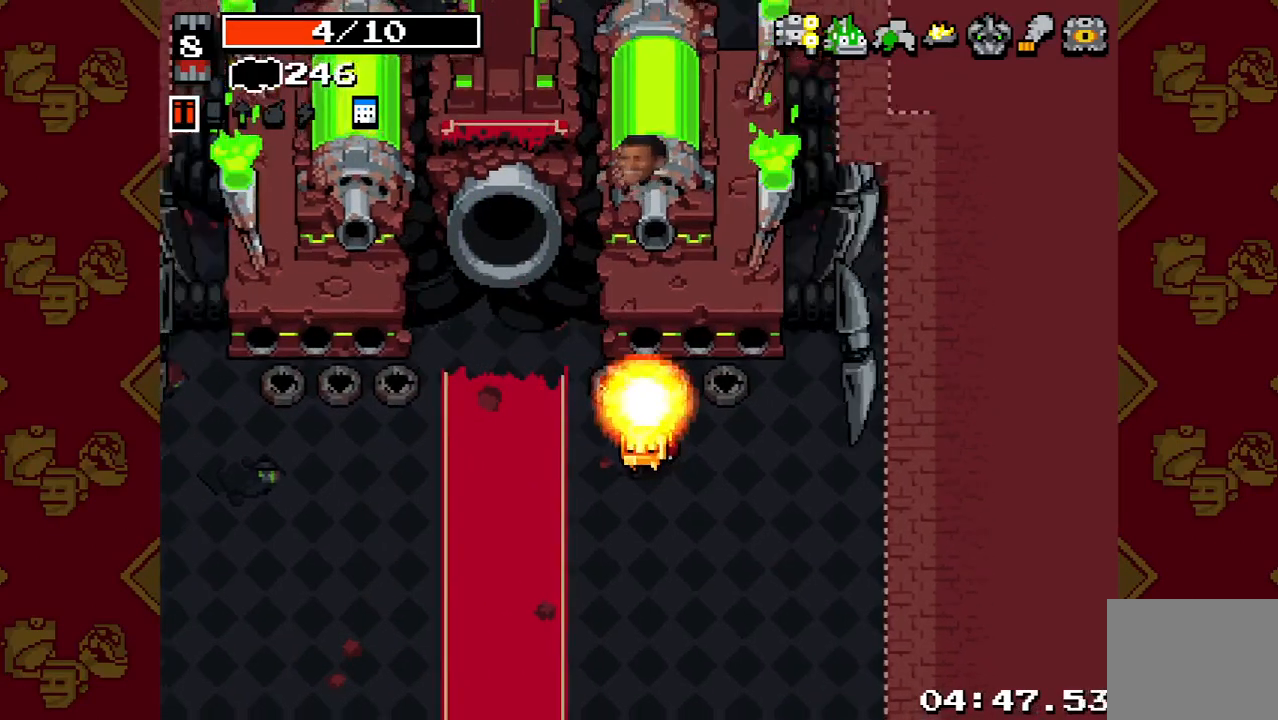
{"buttons": ["R2"], "left_stick": "center", "right_stick": "up", "events": []}
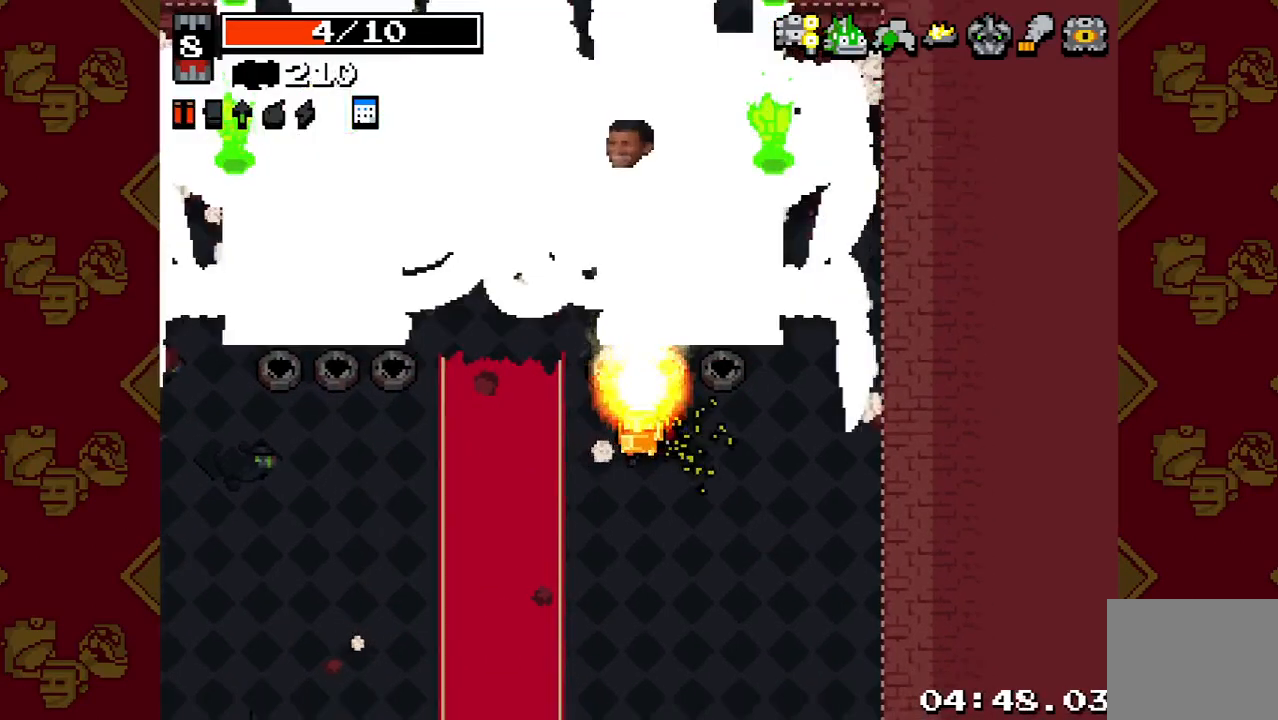
{"buttons": ["R2"], "left_stick": "center", "right_stick": "up", "events": []}
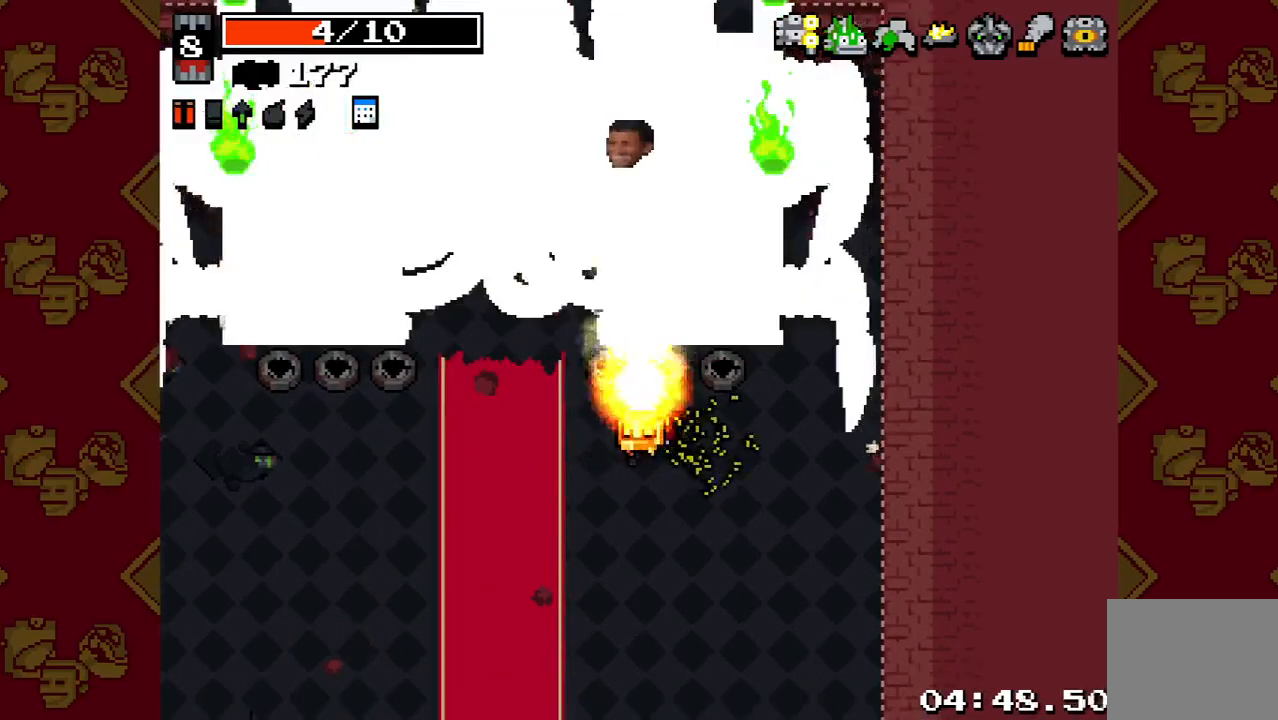
{"buttons": ["R2"], "left_stick": "center", "right_stick": "up", "events": []}
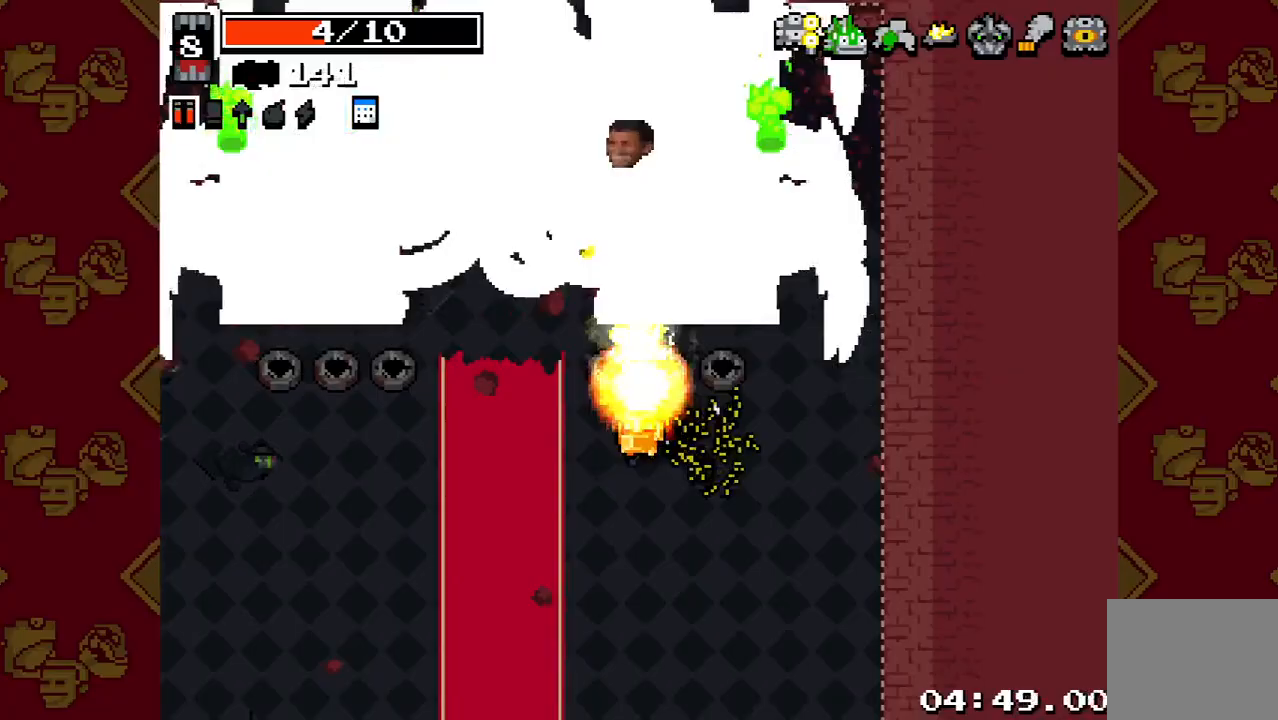
{"buttons": ["R2"], "left_stick": "center", "right_stick": "up", "events": []}
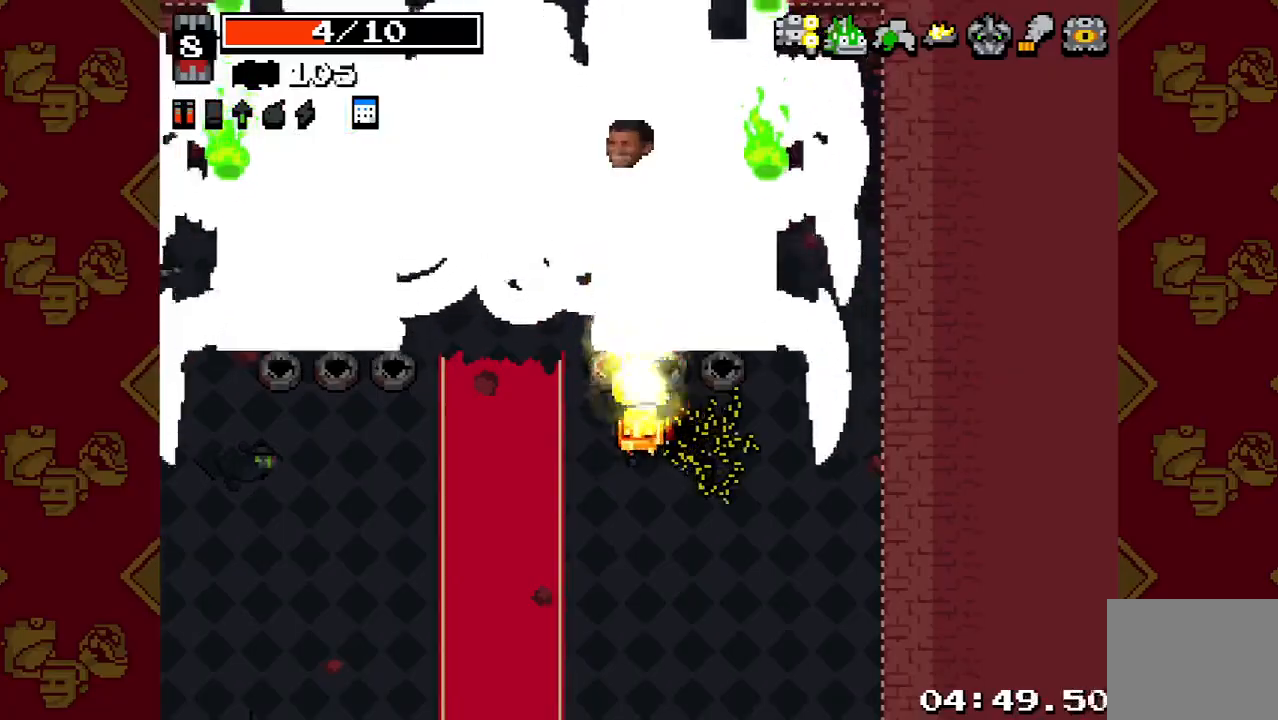
{"buttons": ["R2"], "left_stick": "center", "right_stick": "up", "events": []}
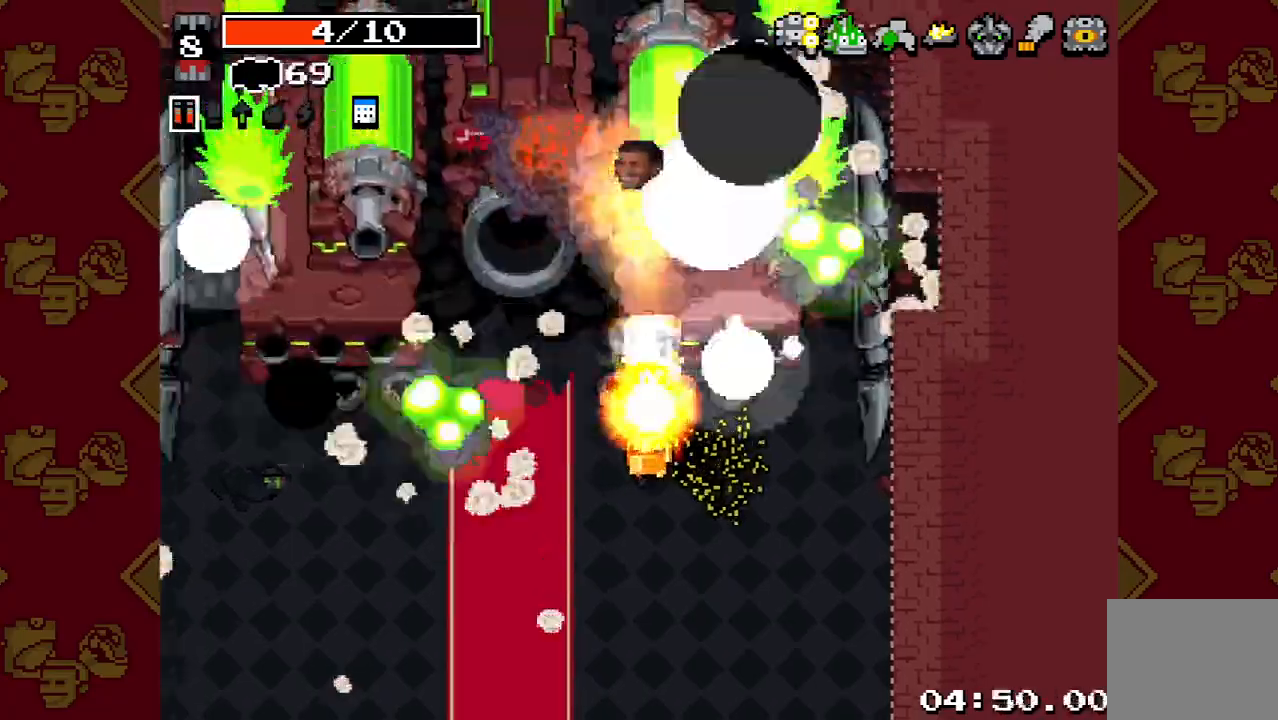
{"buttons": [], "left_stick": "up-left", "right_stick": "up", "events": [[233, "left_stick", "up-left"], [267, "R2", "up"], [300, "left_stick", "center"], [433, "left_stick", "up-left"]]}
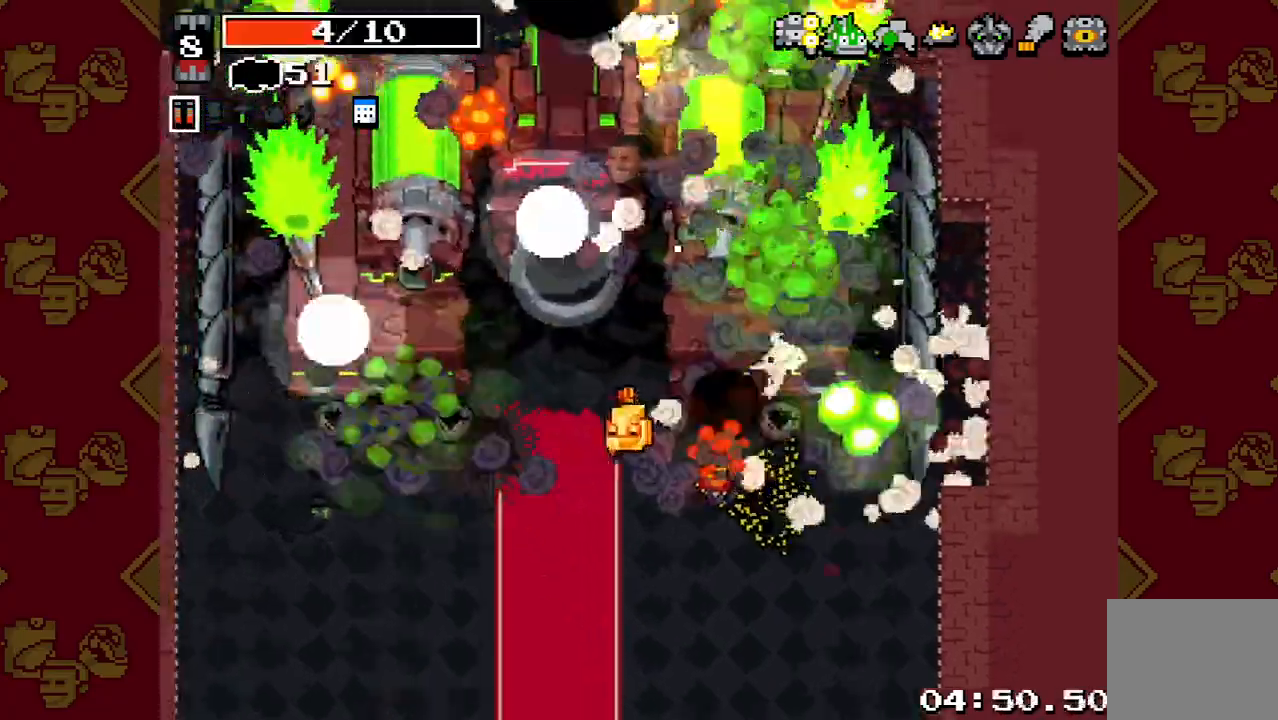
{"buttons": [], "left_stick": "center", "right_stick": "up", "events": [[100, "left_stick", "up"], [333, "left_stick", "center"]]}
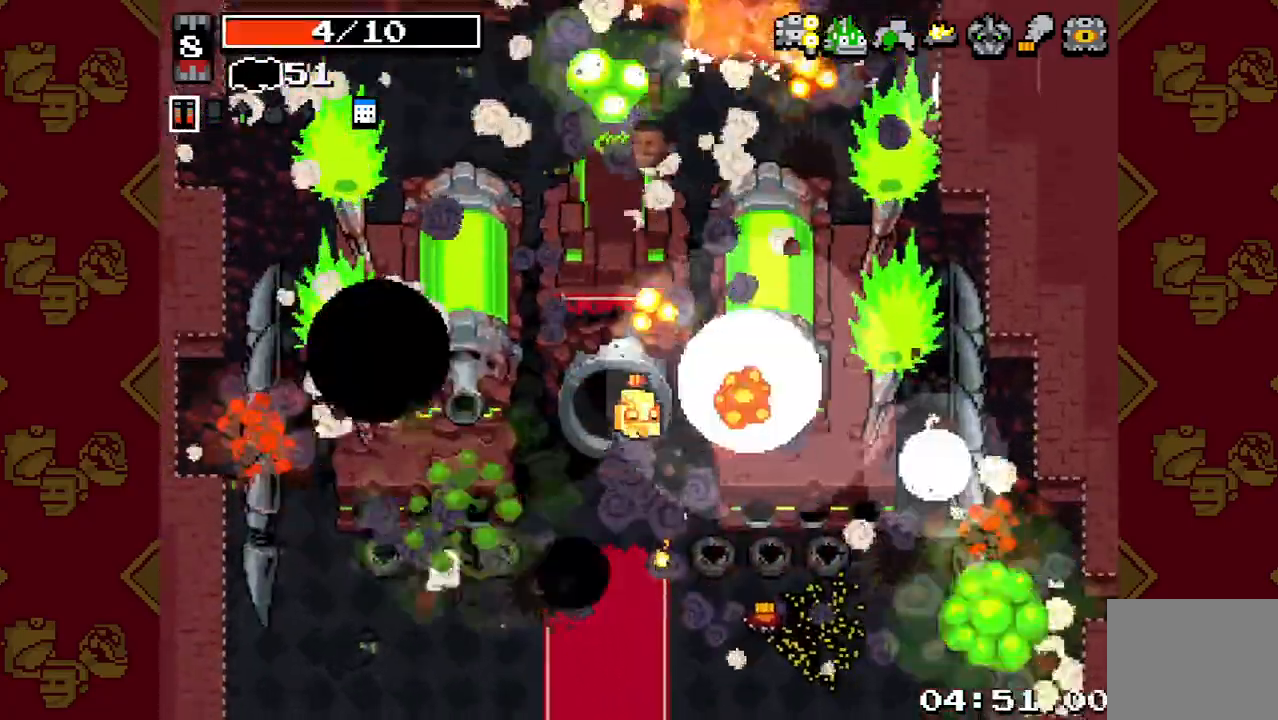
{"buttons": [], "left_stick": "center", "right_stick": "up", "events": []}
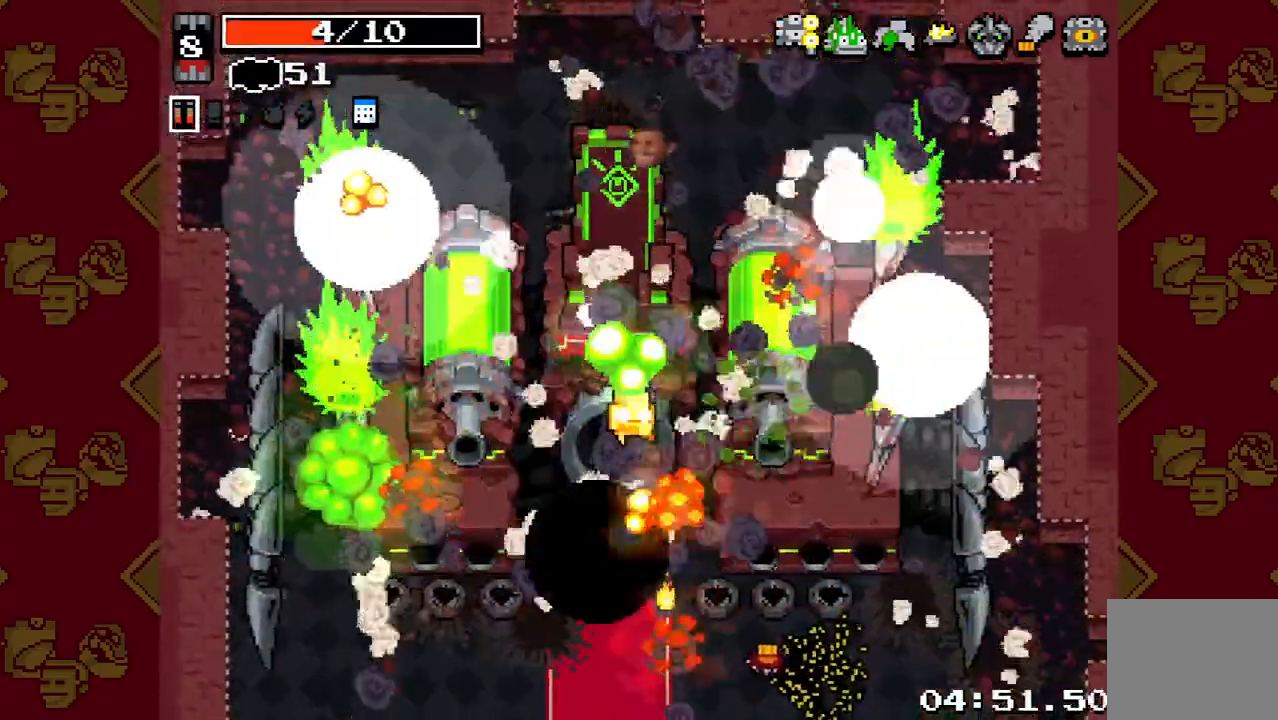
{"buttons": [], "left_stick": "center", "right_stick": "up", "events": []}
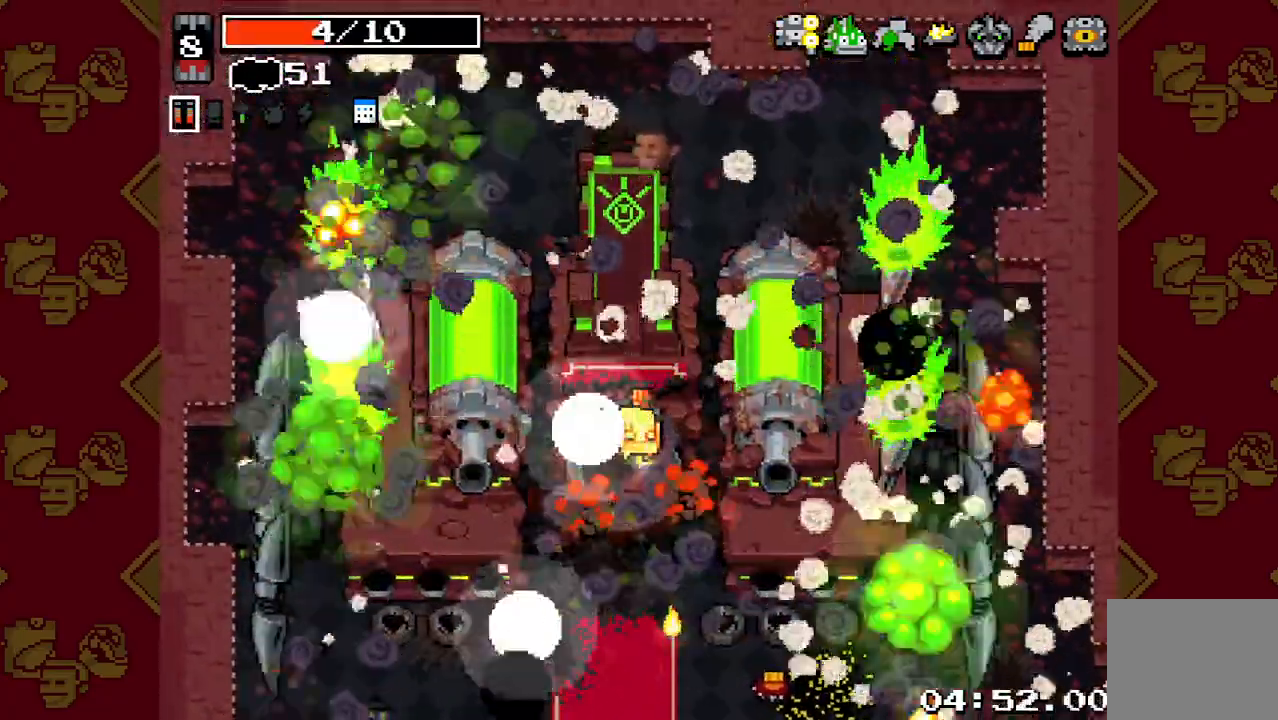
{"buttons": [], "left_stick": "center", "right_stick": "up", "events": []}
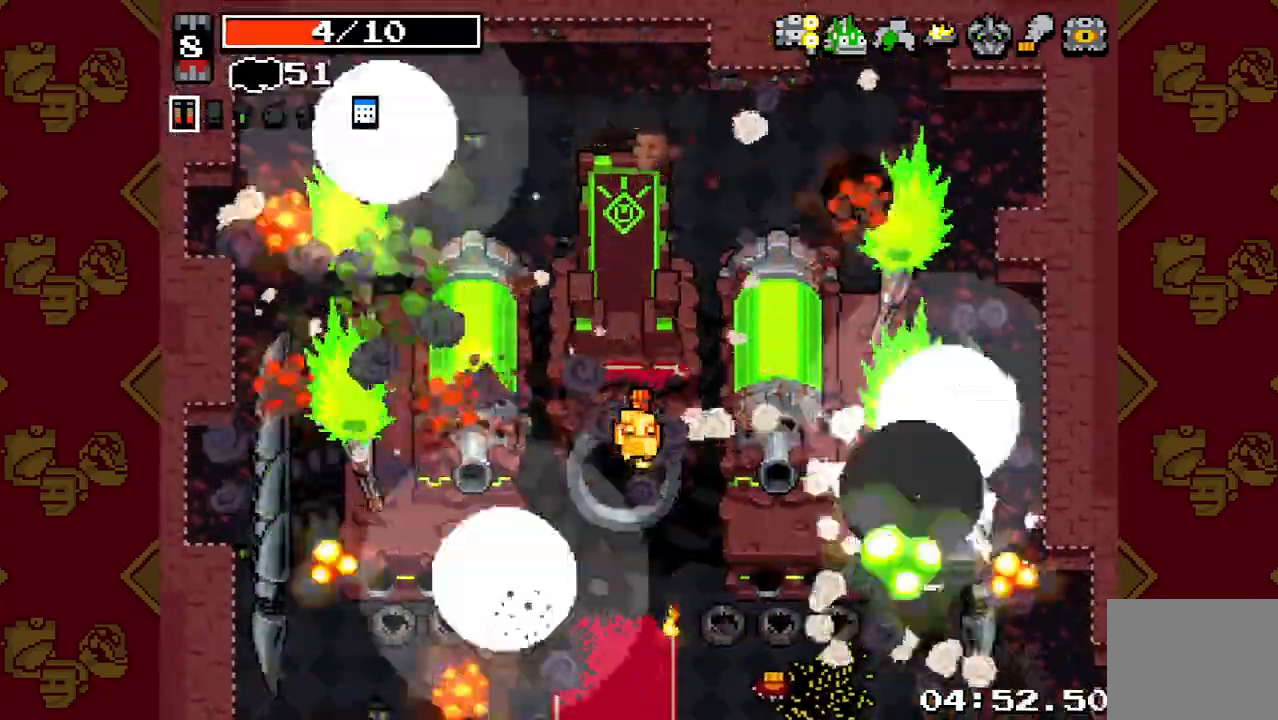
{"buttons": [], "left_stick": "center", "right_stick": "up", "events": []}
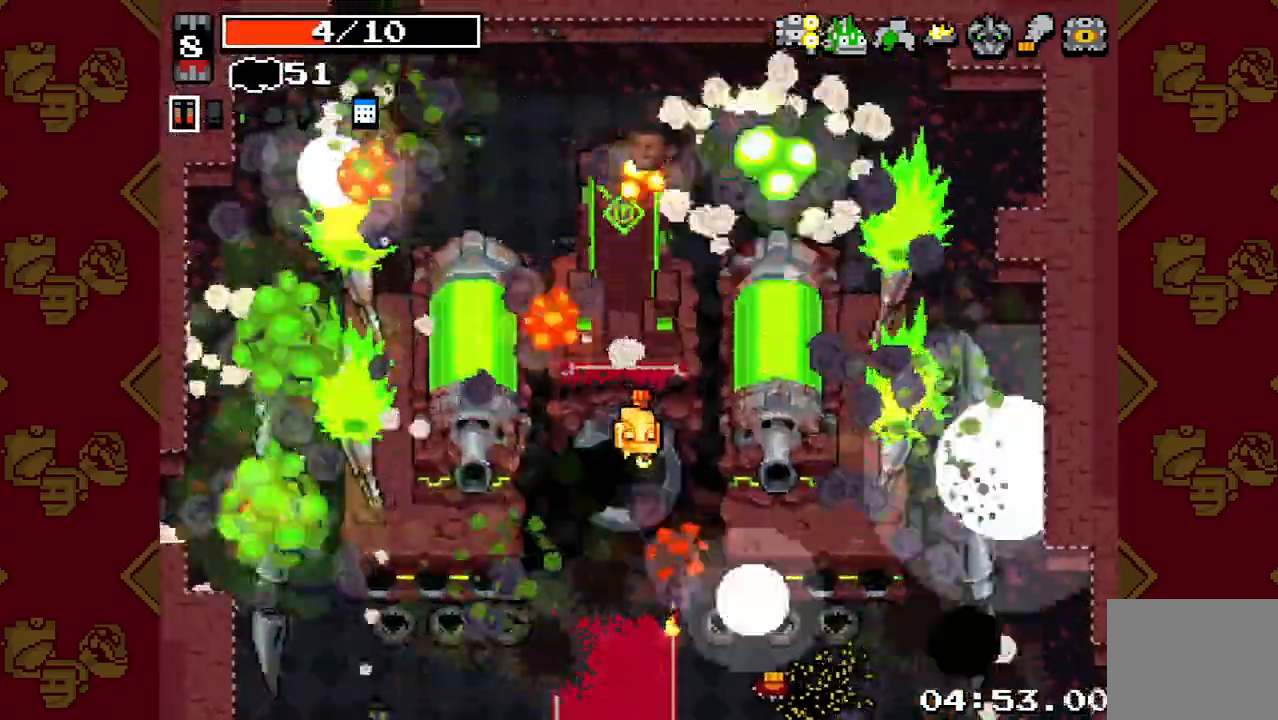
{"buttons": [], "left_stick": "center", "right_stick": "up", "events": []}
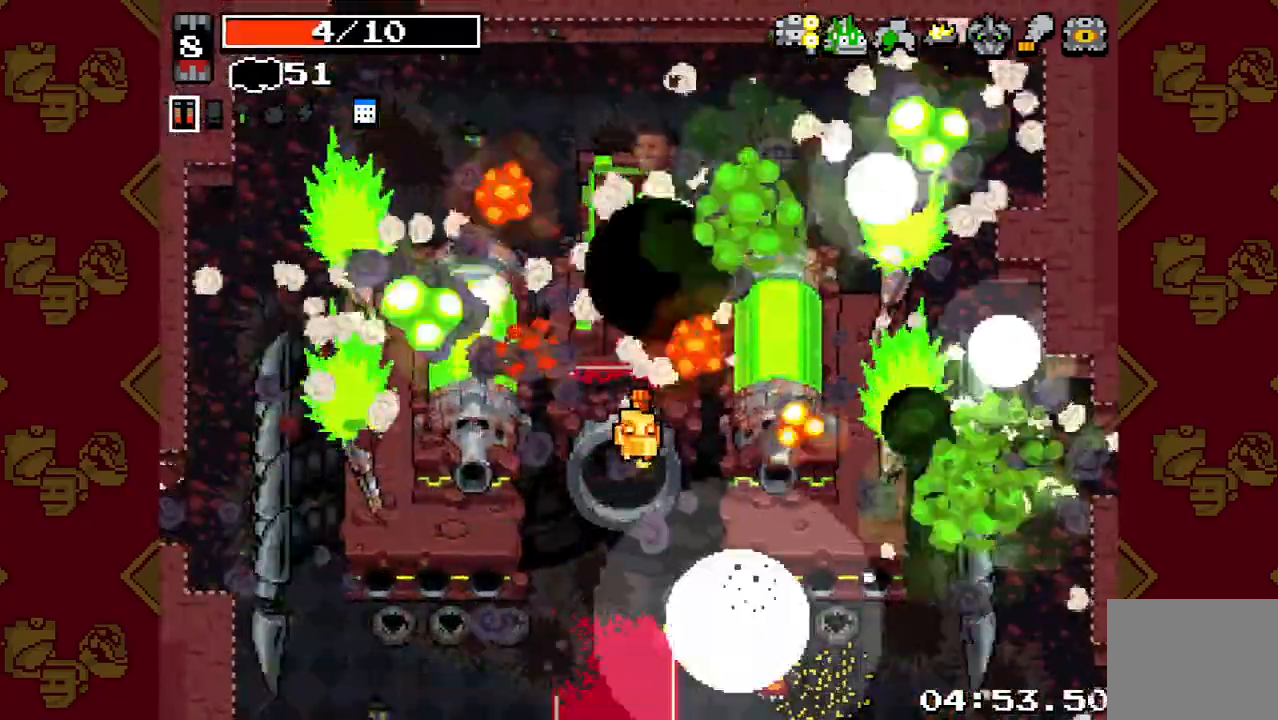
{"buttons": [], "left_stick": "right", "right_stick": "up", "events": [[467, "left_stick", "right"]]}
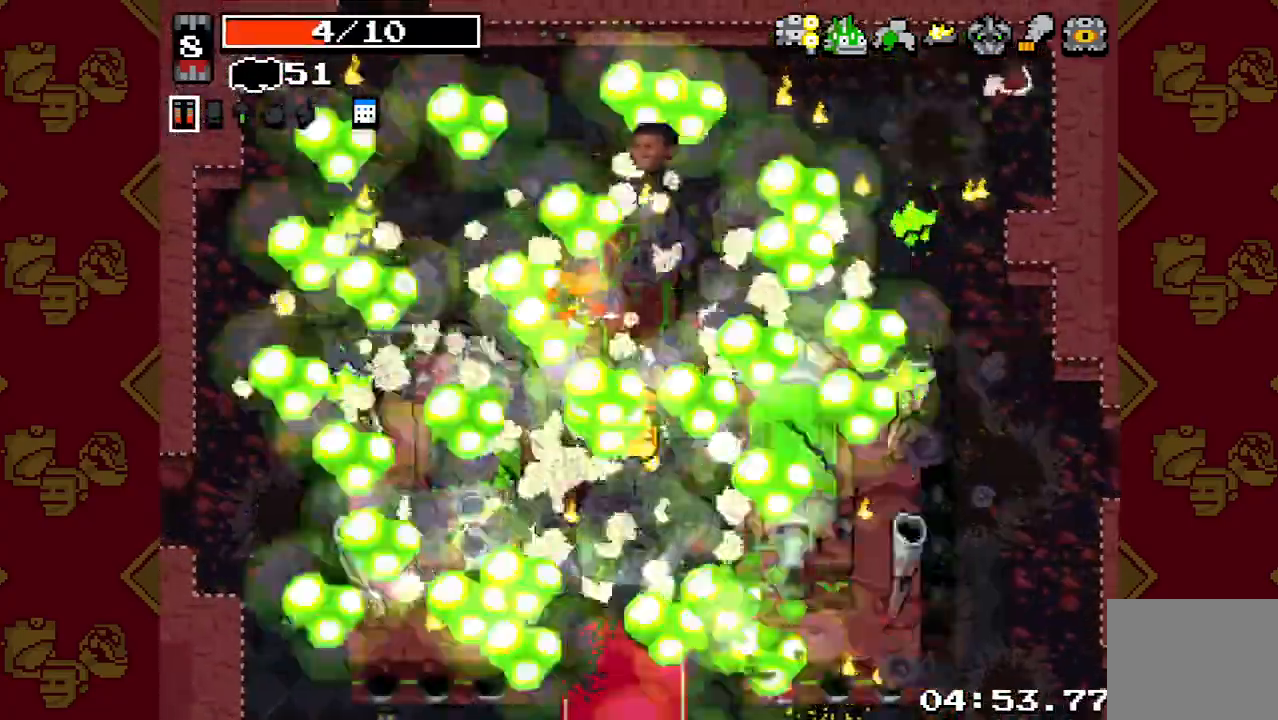
{"buttons": [], "left_stick": "center", "right_stick": "up", "events": [[33, "left_stick", "center"]]}
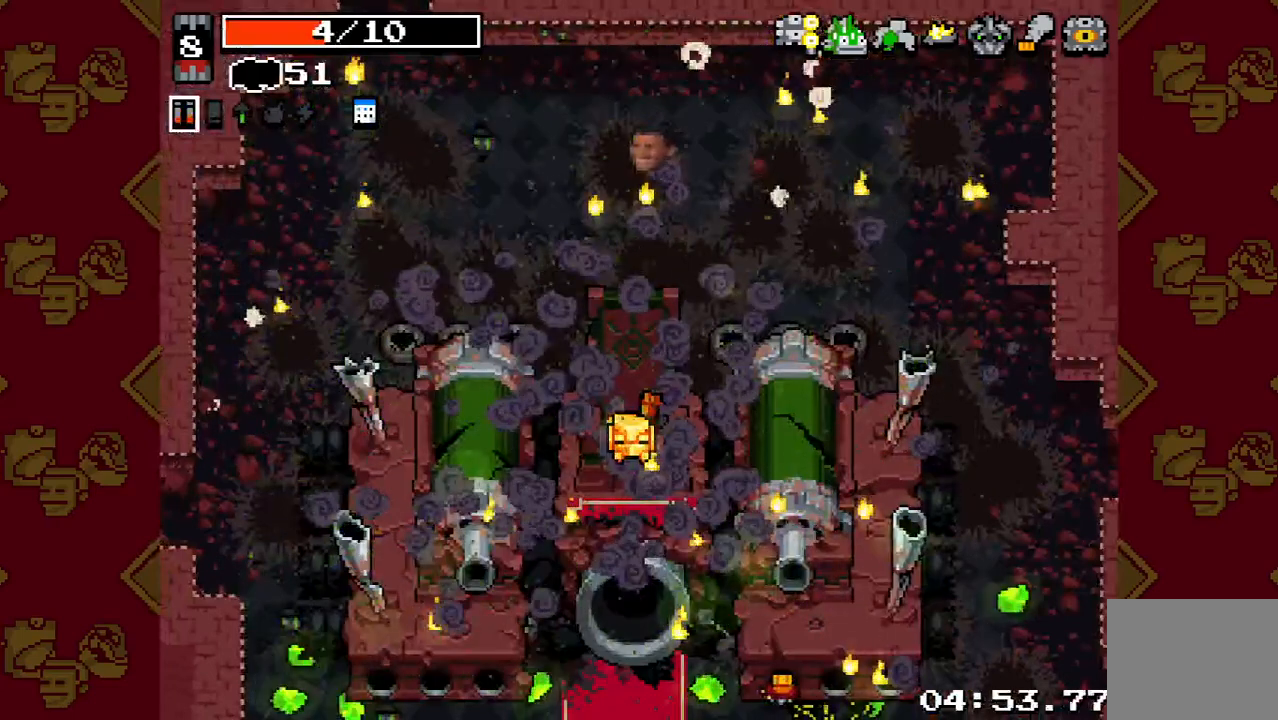
{"buttons": [], "left_stick": "center", "right_stick": "center", "events": [[200, "right_stick", "center"]]}